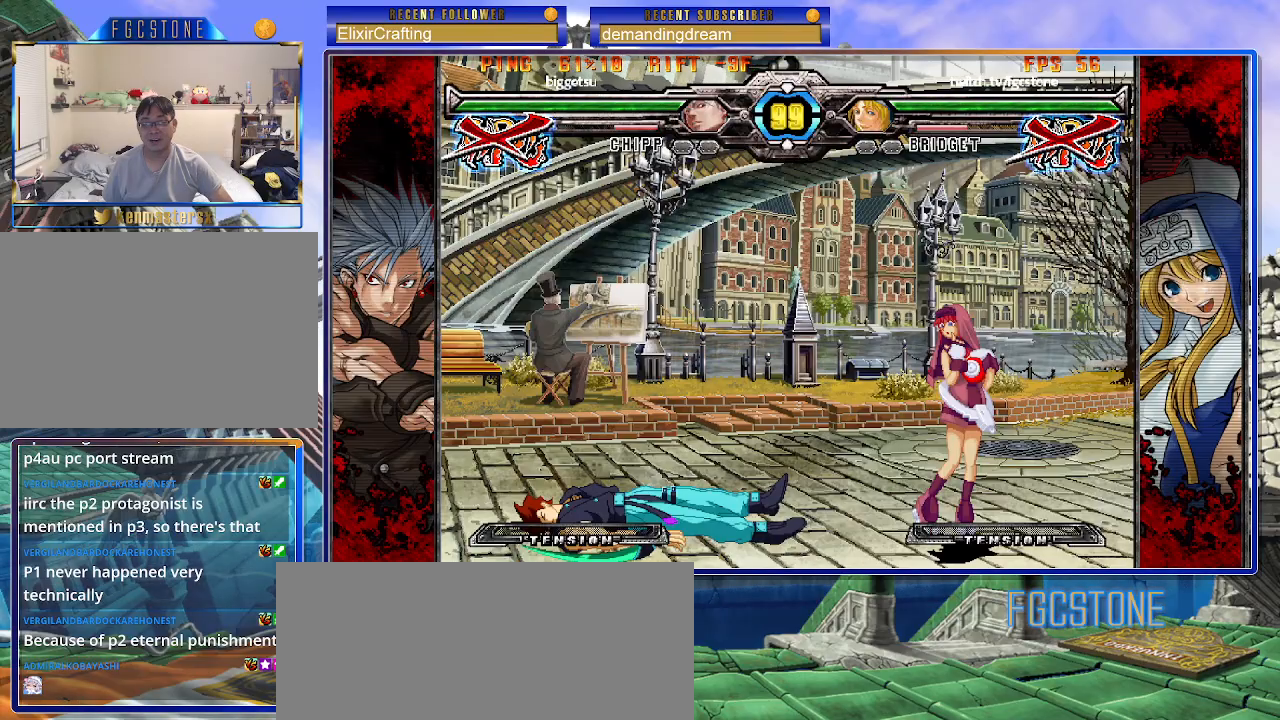
Gameplay with a controller (arcade stick); each line is a JSON object with the inputs held at the frame after it. "events" lists button and stick changes between this image and that frame as [ms after this image, input, new state], when the widget could be followed in between. Not read: L3 R3 other_buttons.
{"buttons": [], "left_stick": "center", "events": [[333, "P", "down"], [433, "P", "up"]]}
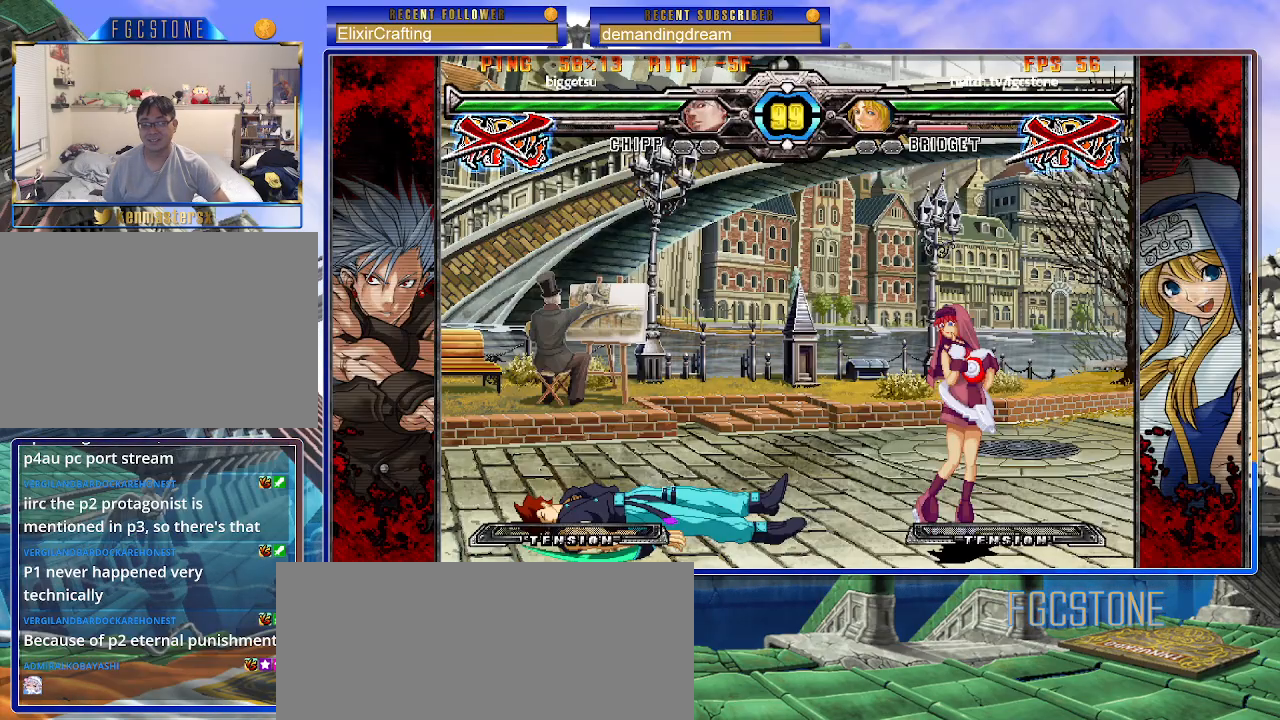
{"buttons": [], "left_stick": "center", "events": [[467, "P", "down"], [483, "P", "up"]]}
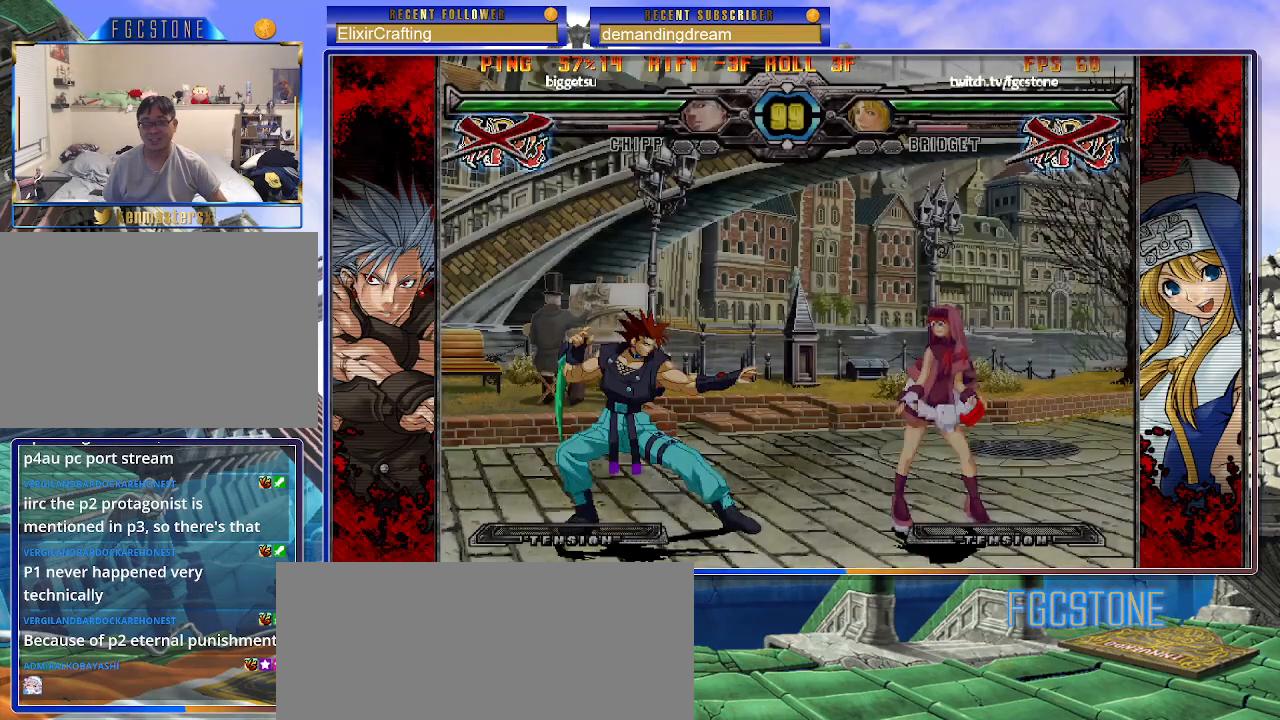
{"buttons": [], "left_stick": "center", "events": []}
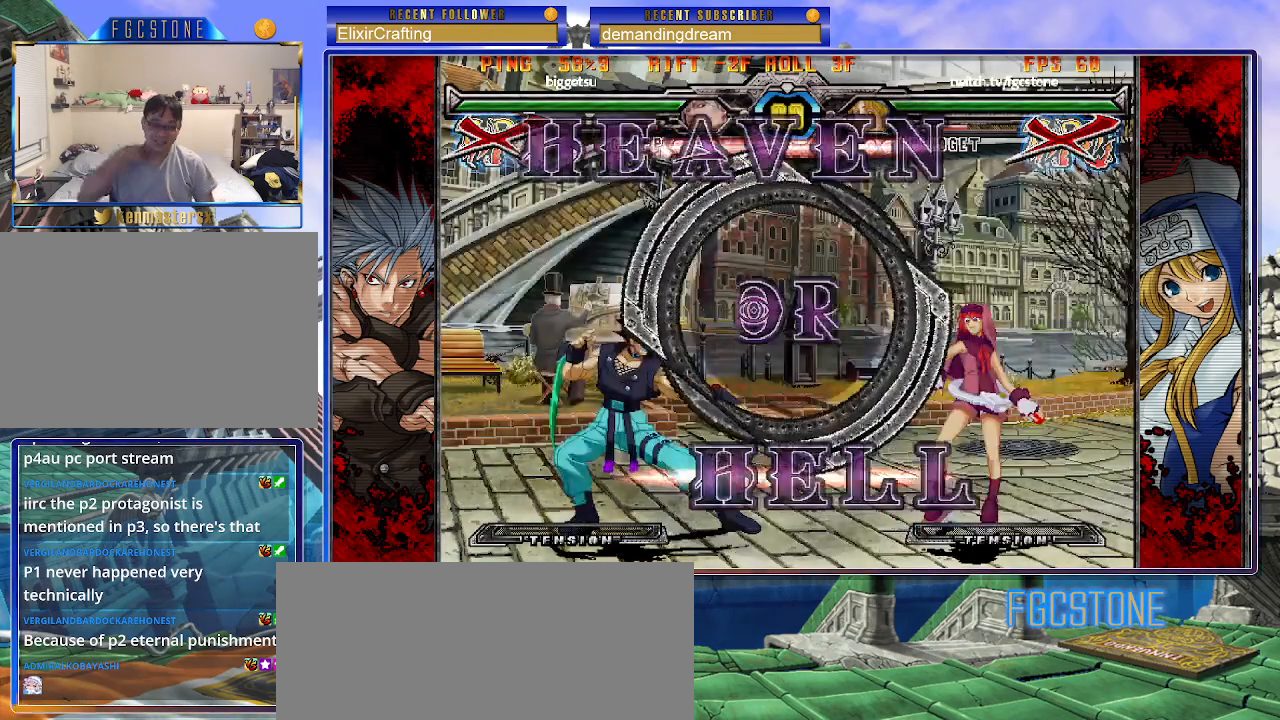
{"buttons": [], "left_stick": "center", "events": []}
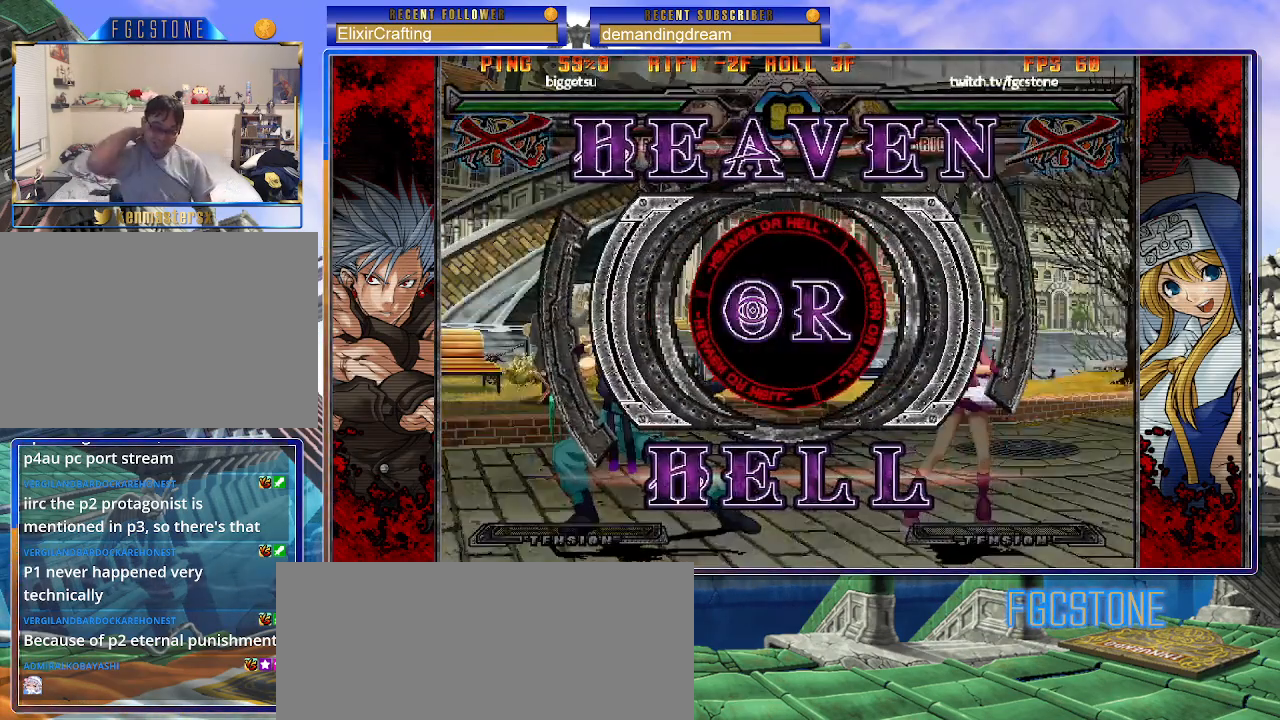
{"buttons": [], "left_stick": "center", "events": []}
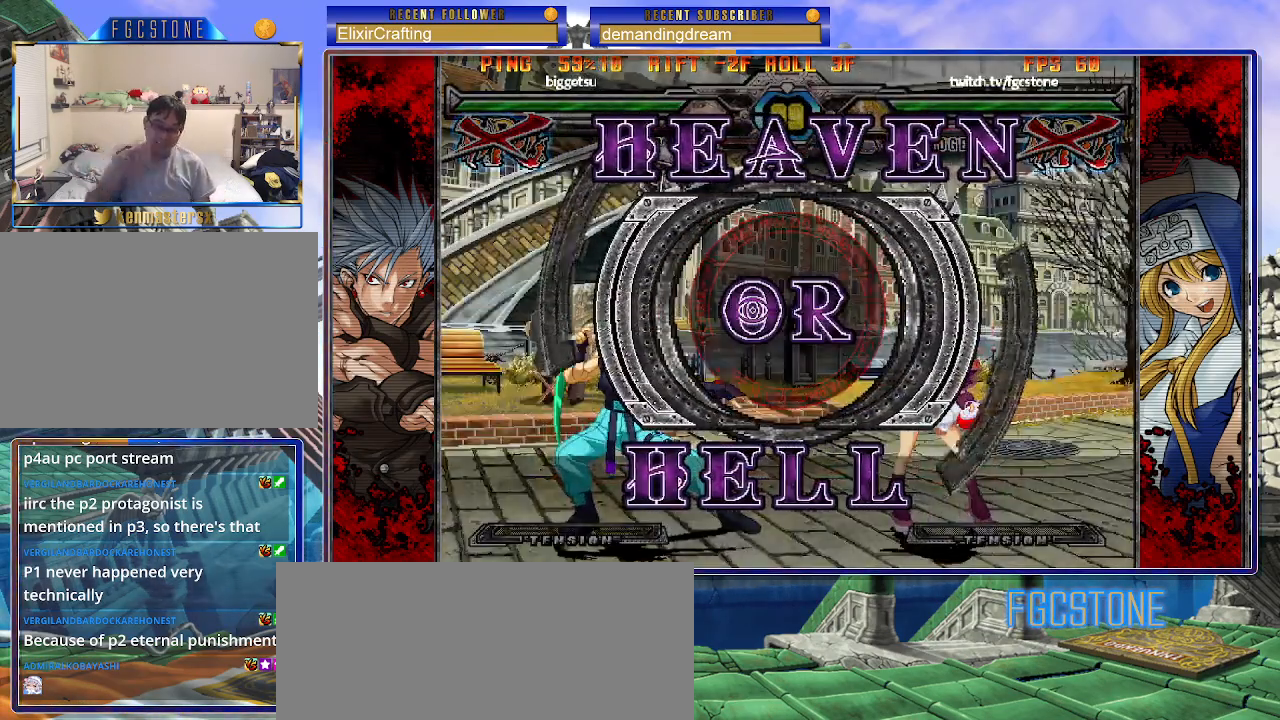
{"buttons": [], "left_stick": "center", "events": []}
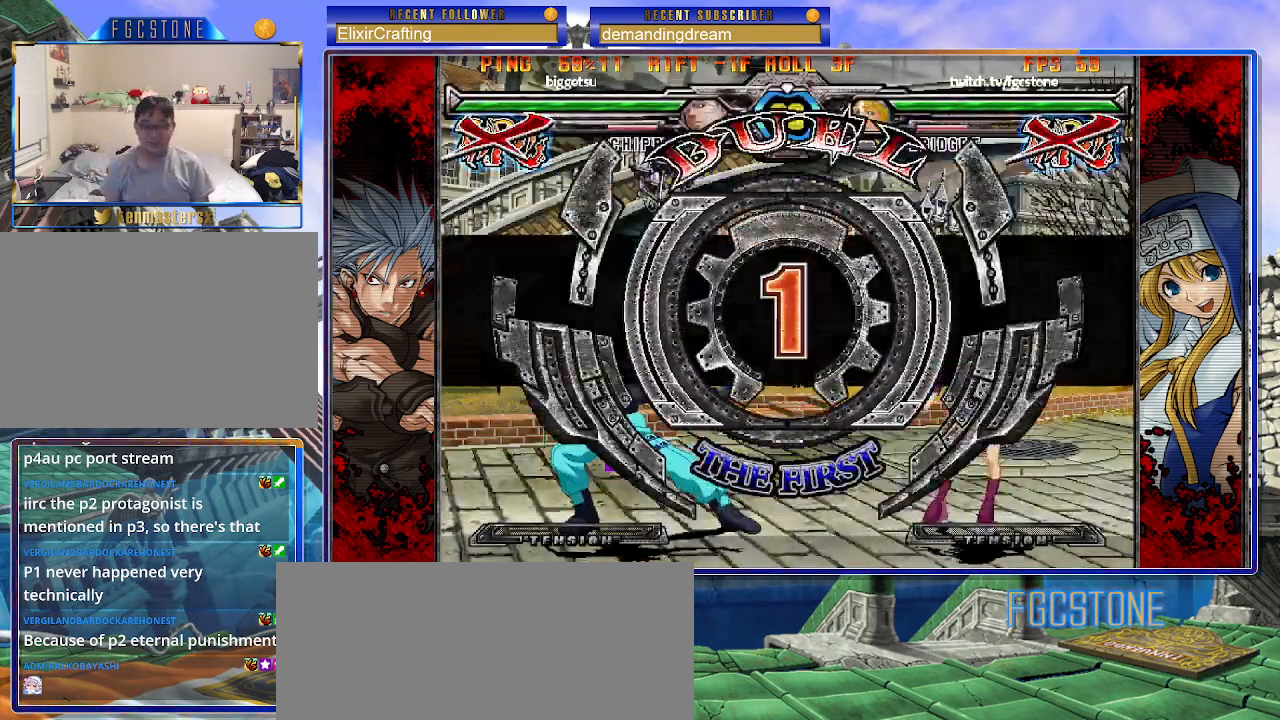
{"buttons": [], "left_stick": "center", "events": []}
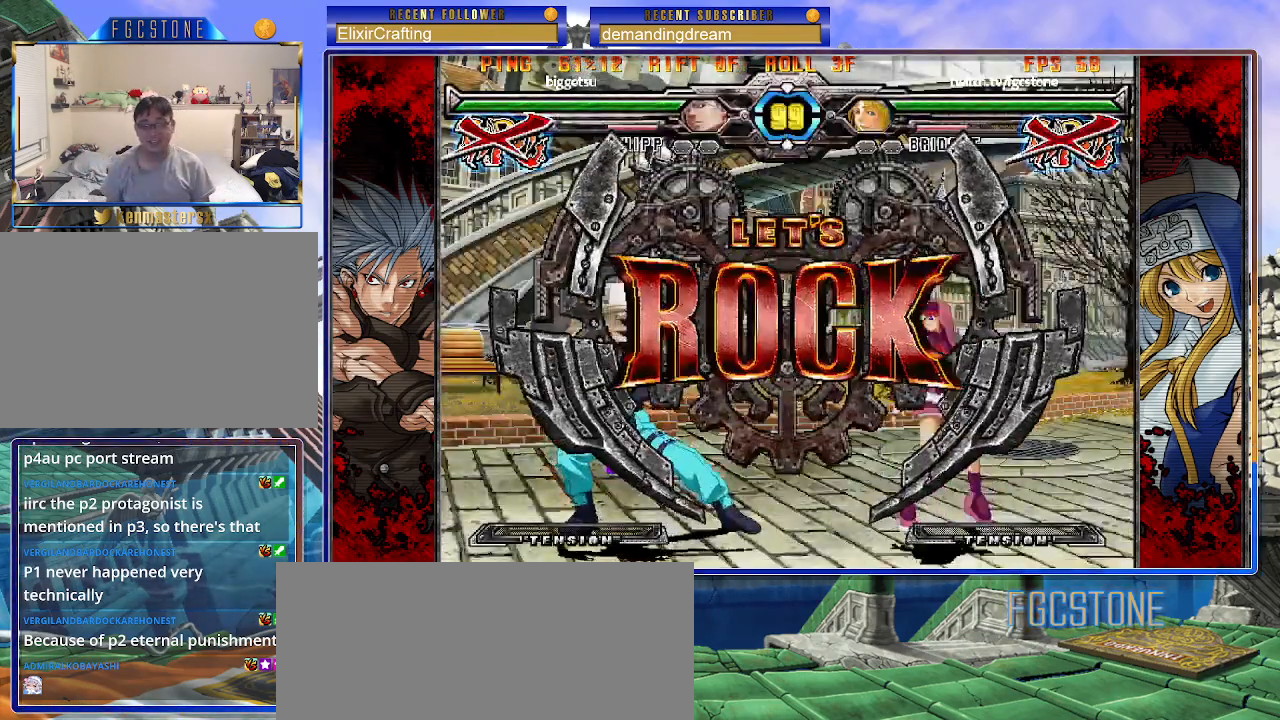
{"buttons": [], "left_stick": "center", "events": []}
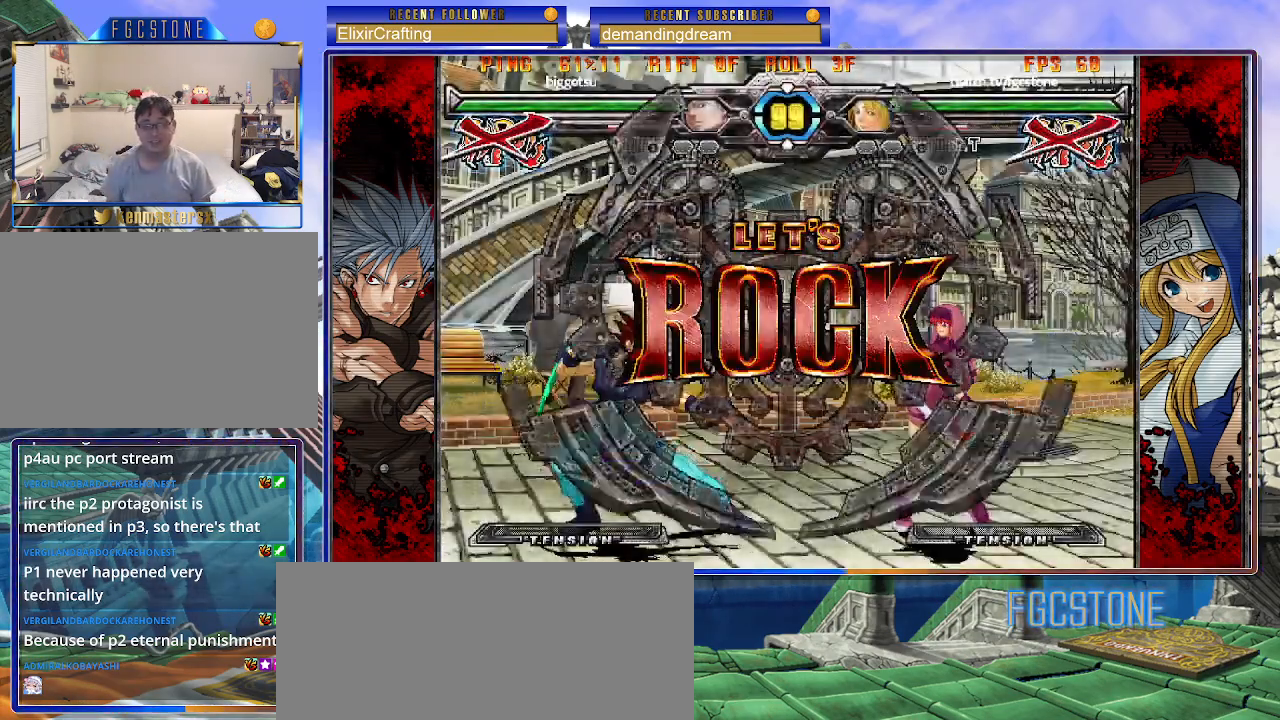
{"buttons": [], "left_stick": "center", "events": [[150, "left_stick", "up-right"], [500, "left_stick", "center"]]}
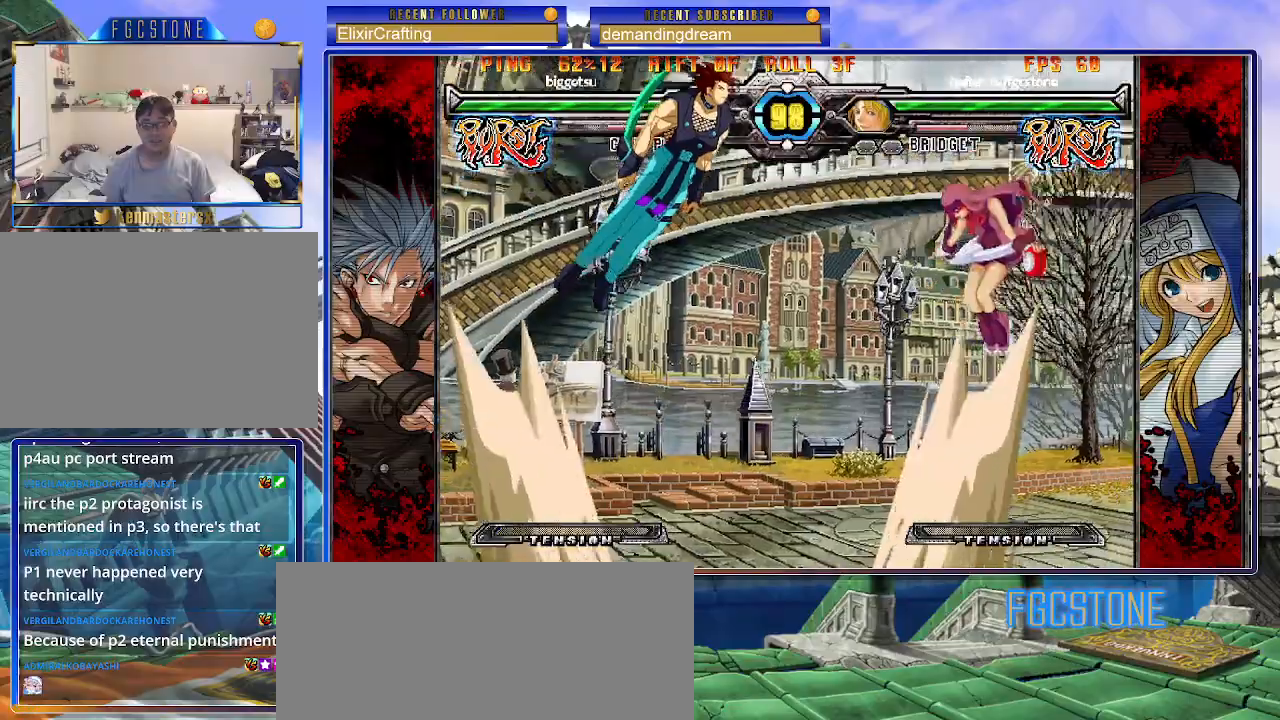
{"buttons": [], "left_stick": "down-right", "events": [[183, "left_stick", "up-left"], [333, "left_stick", "right"], [383, "left_stick", "down-right"]]}
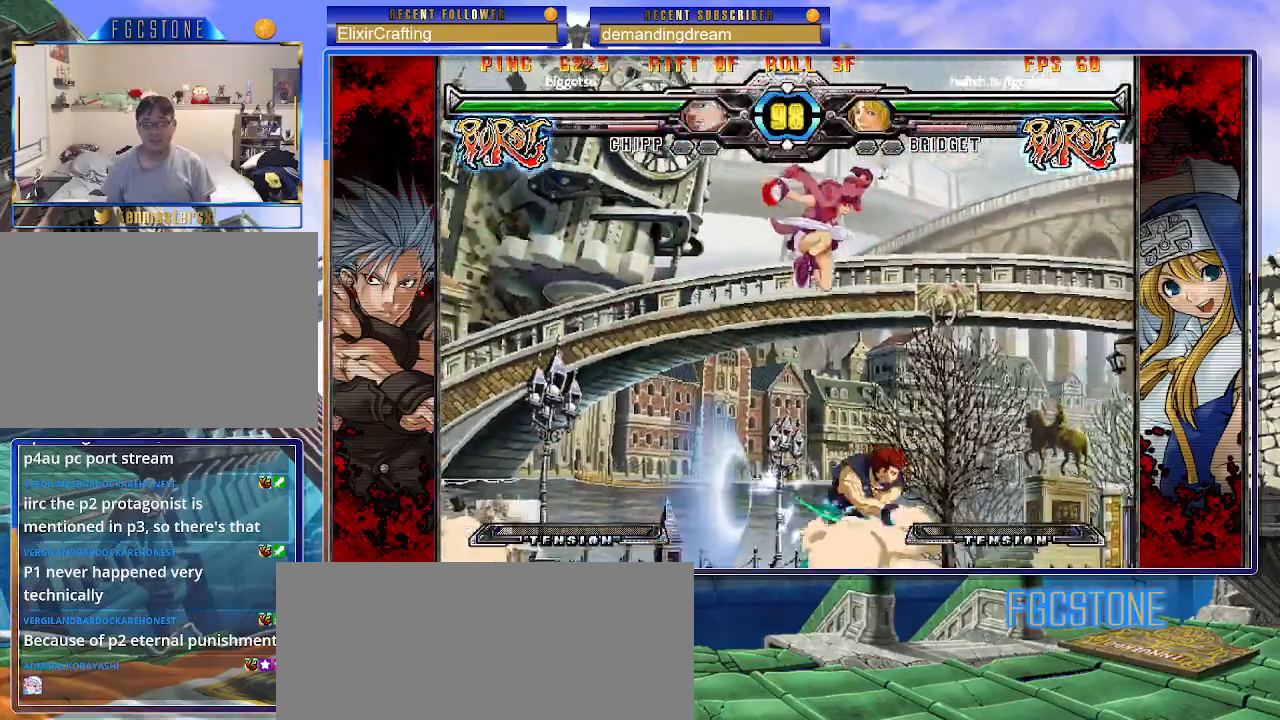
{"buttons": [], "left_stick": "center", "events": [[17, "HS", "down"], [200, "HS", "up"], [333, "left_stick", "center"]]}
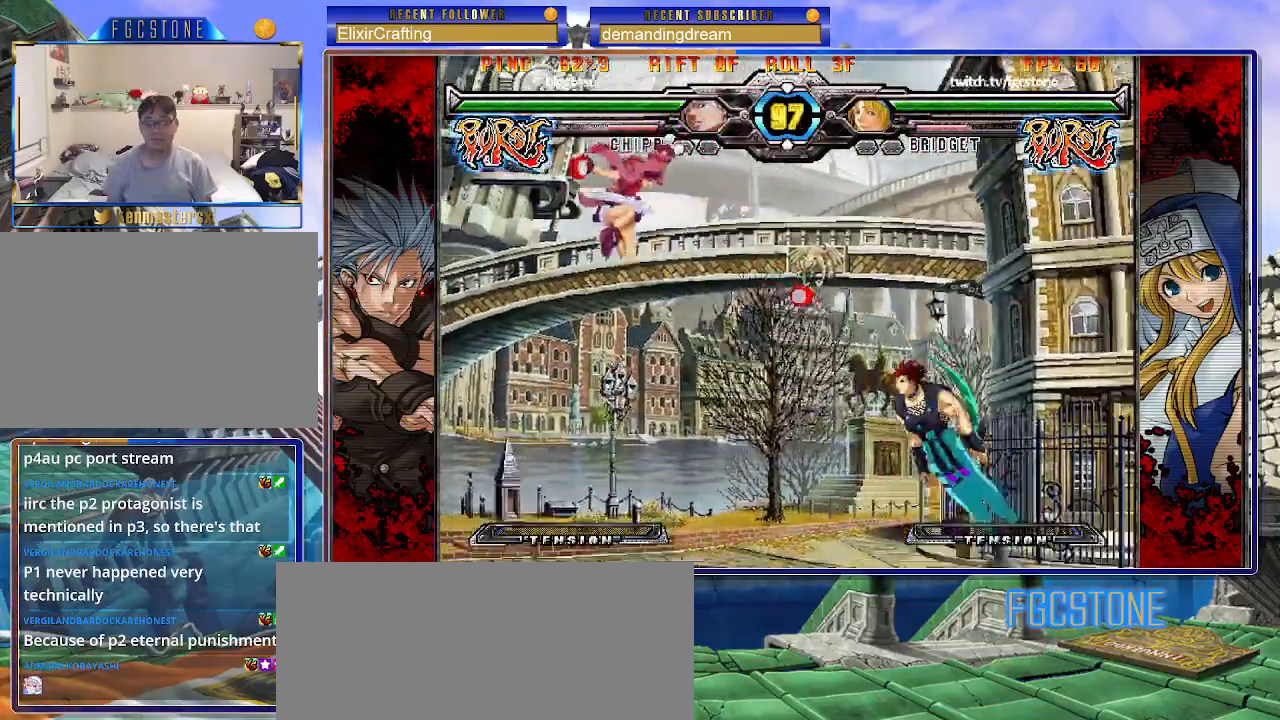
{"buttons": [], "left_stick": "left", "events": [[183, "HS", "down"], [317, "HS", "up"], [383, "left_stick", "left"]]}
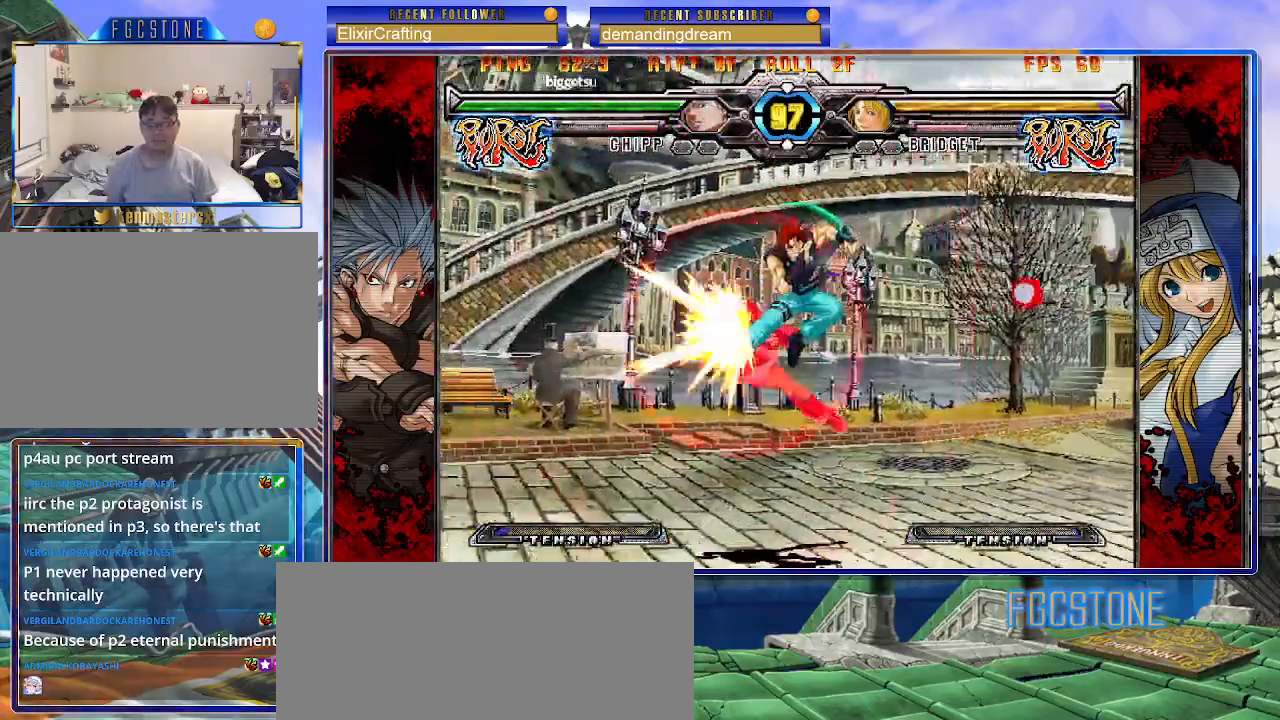
{"buttons": ["P"], "left_stick": "left", "events": [[450, "P", "down"]]}
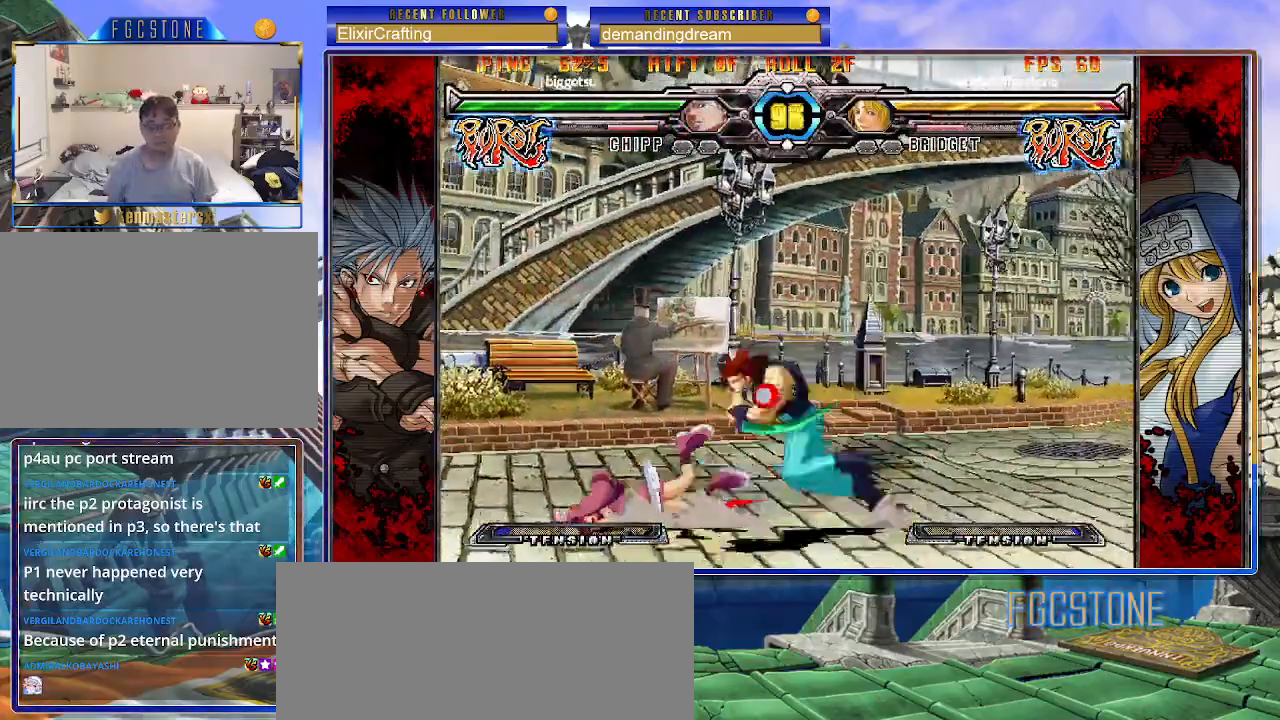
{"buttons": ["P"], "left_stick": "left", "events": [[17, "P", "up"], [117, "P", "down"], [200, "P", "up"], [250, "P", "down"], [350, "P", "up"], [417, "P", "down"]]}
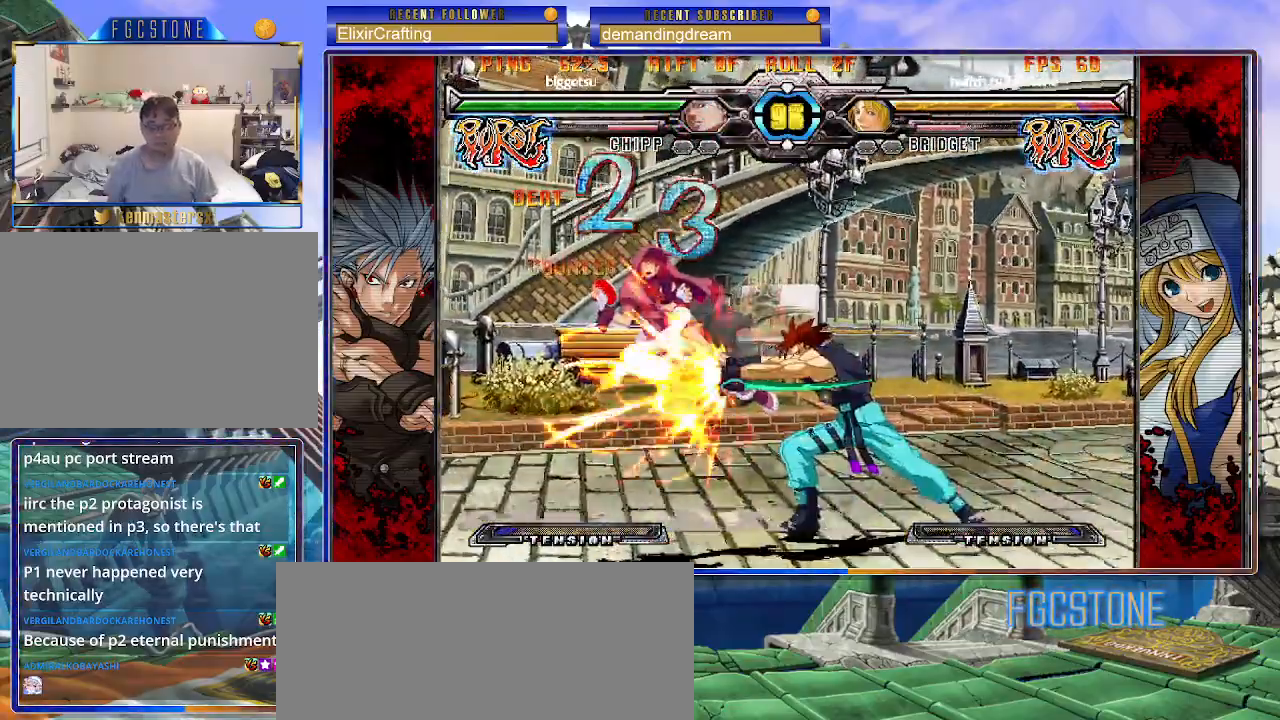
{"buttons": ["P"], "left_stick": "right", "events": [[33, "P", "up"], [83, "left_stick", "right"], [100, "P", "down"], [183, "P", "up"], [267, "P", "down"], [350, "P", "up"], [417, "P", "down"]]}
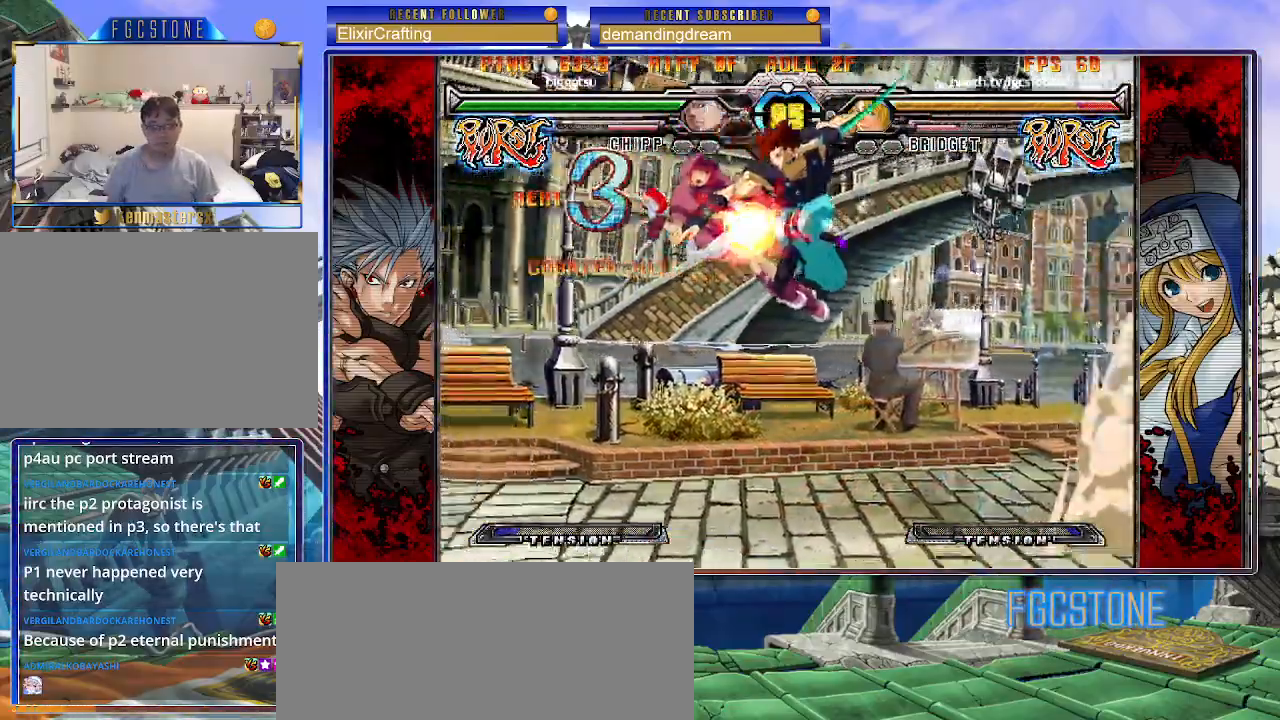
{"buttons": ["S"], "left_stick": "right", "events": [[17, "P", "up"], [67, "P", "down"], [183, "P", "up"], [200, "K", "down"], [250, "P", "down"], [267, "S", "down"], [317, "K", "up"], [317, "P", "up"], [350, "K", "down"], [367, "P", "down"], [367, "S", "up"], [450, "P", "up"], [450, "S", "down"], [467, "K", "up"]]}
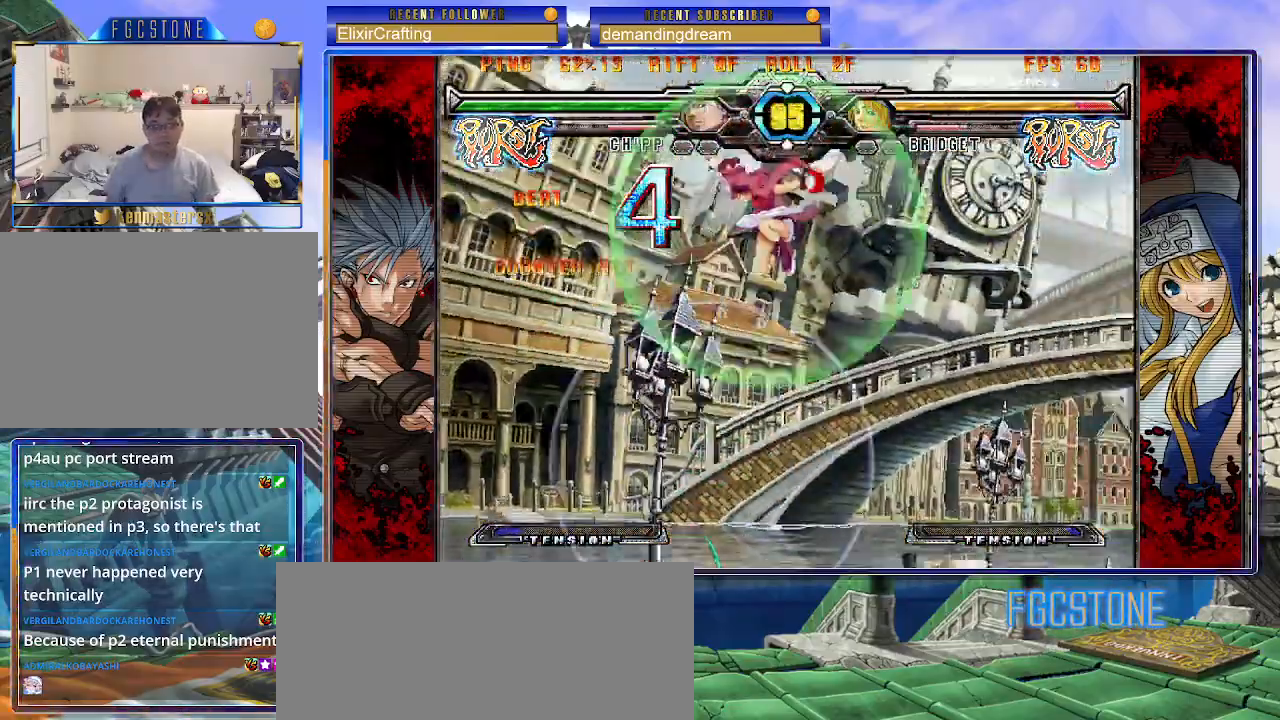
{"buttons": [], "left_stick": "up-right", "events": [[33, "S", "up"], [233, "left_stick", "center"], [317, "left_stick", "right"], [367, "left_stick", "up-right"]]}
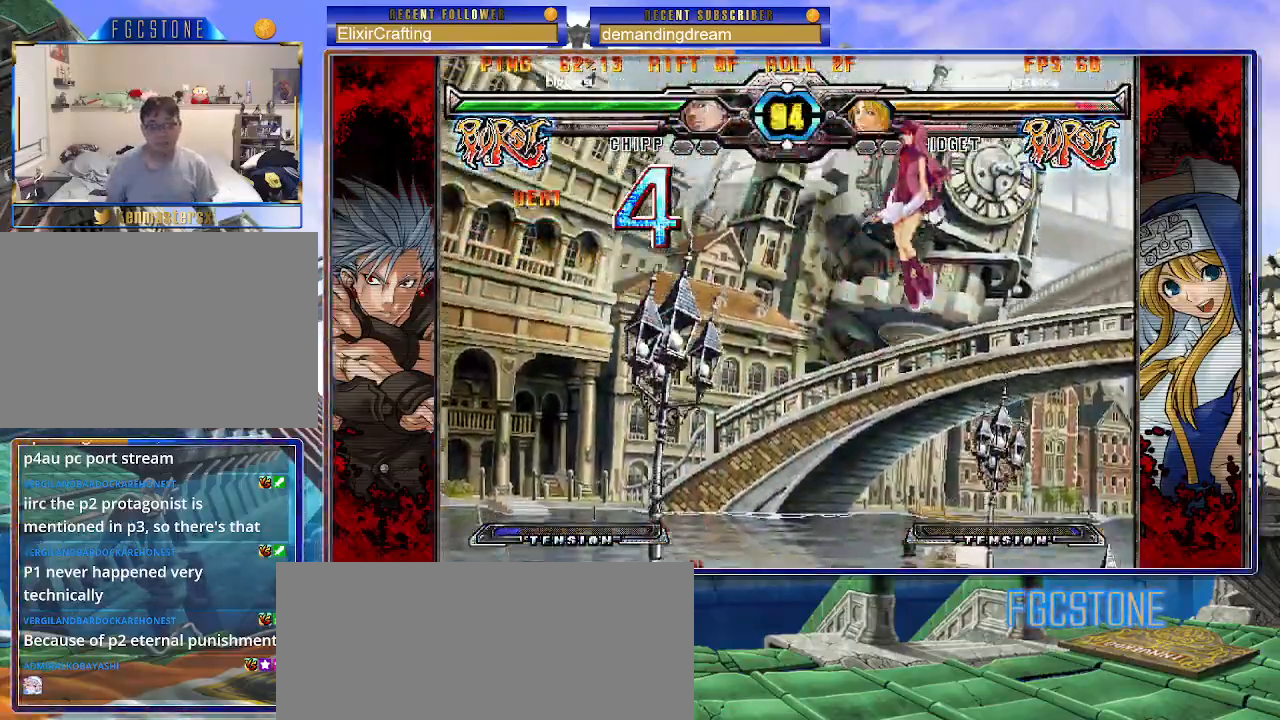
{"buttons": ["S"], "left_stick": "down-right", "events": [[50, "left_stick", "down-right"], [433, "S", "down"]]}
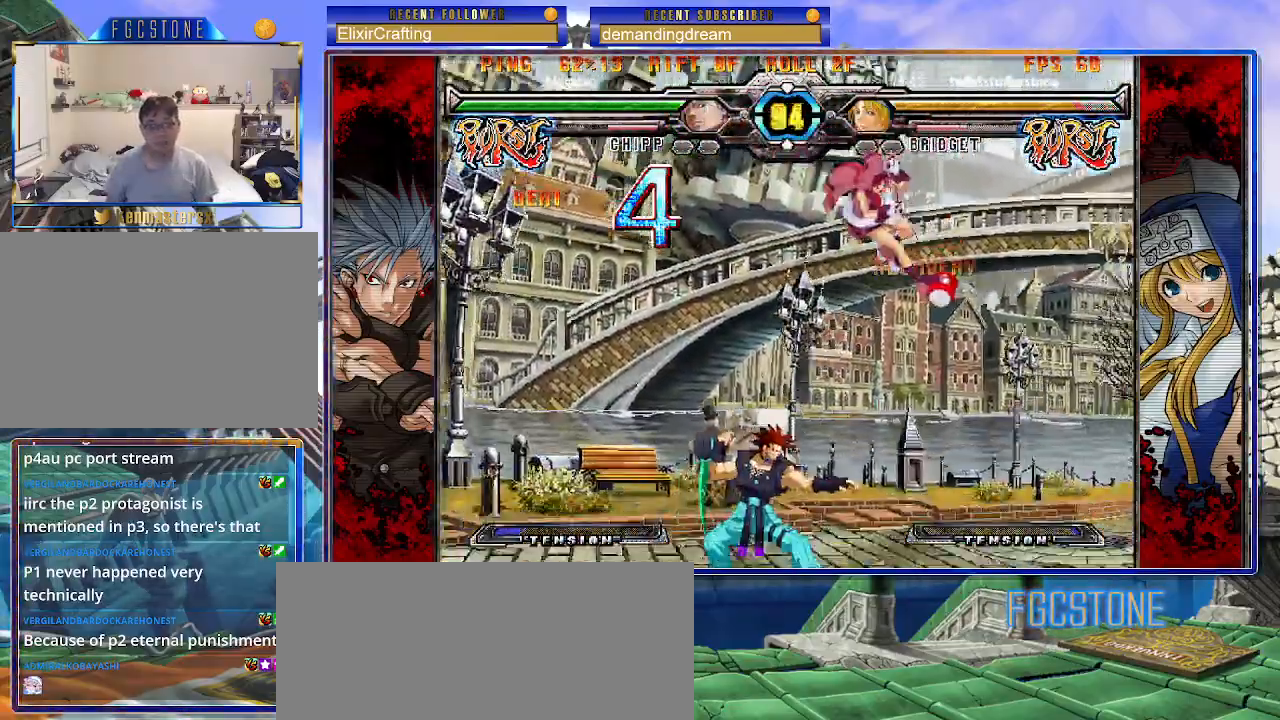
{"buttons": [], "left_stick": "down-right", "events": [[50, "S", "up"]]}
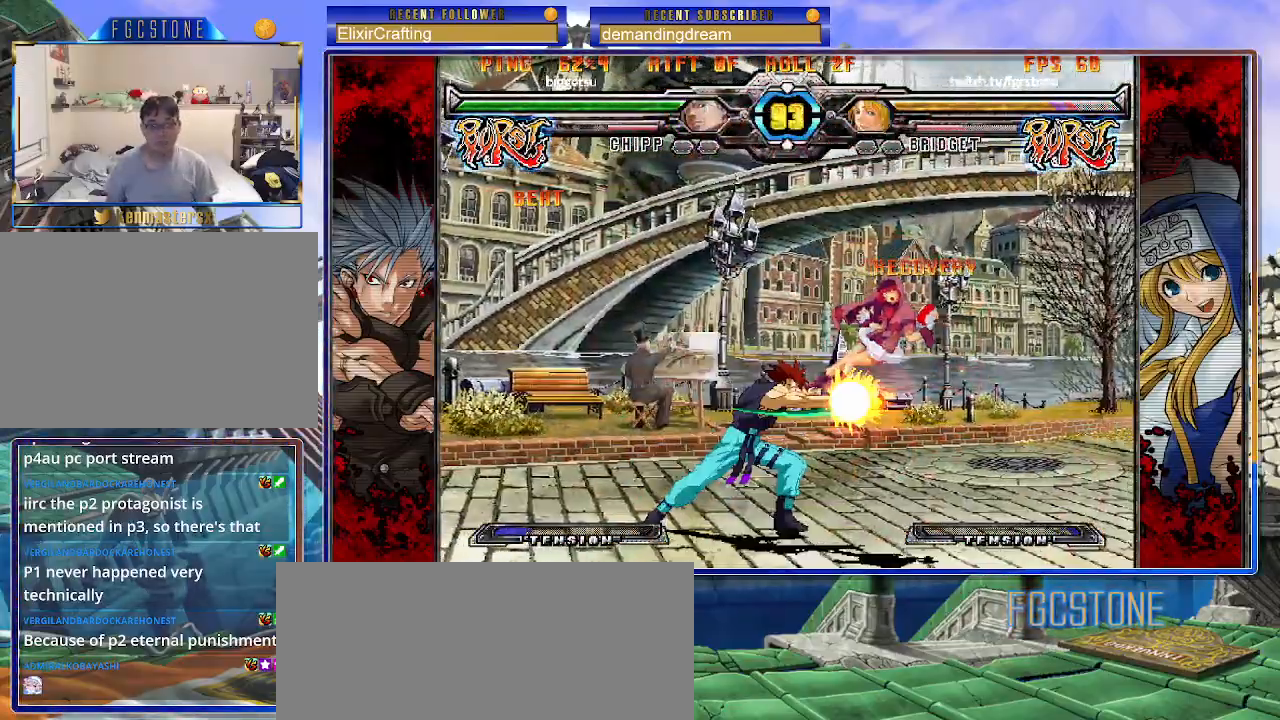
{"buttons": ["K"], "left_stick": "right", "events": [[133, "K", "down"], [133, "left_stick", "right"], [167, "S", "down"], [250, "K", "up"], [283, "K", "down"], [283, "S", "up"], [350, "S", "down"], [400, "K", "up"], [450, "K", "down"], [467, "S", "up"]]}
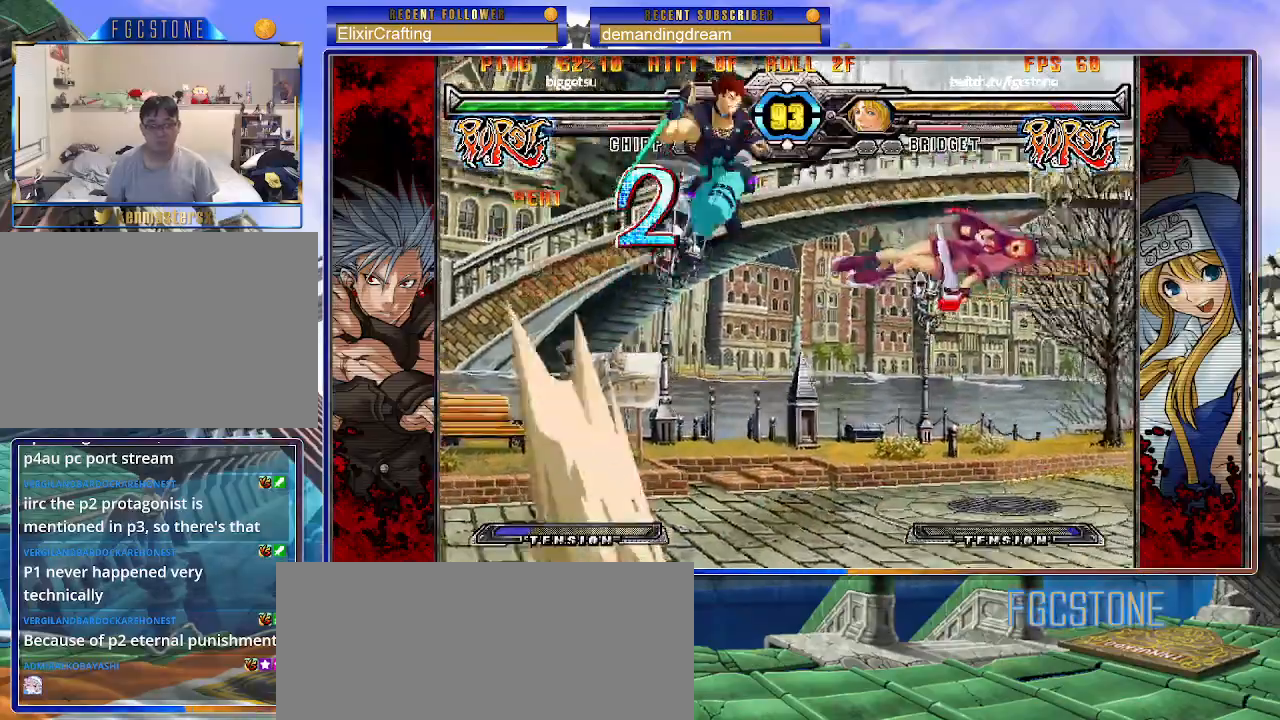
{"buttons": [], "left_stick": "right", "events": [[17, "S", "down"], [50, "K", "up"], [117, "K", "down"], [117, "S", "up"], [150, "S", "down"], [217, "K", "up"], [217, "S", "up"]]}
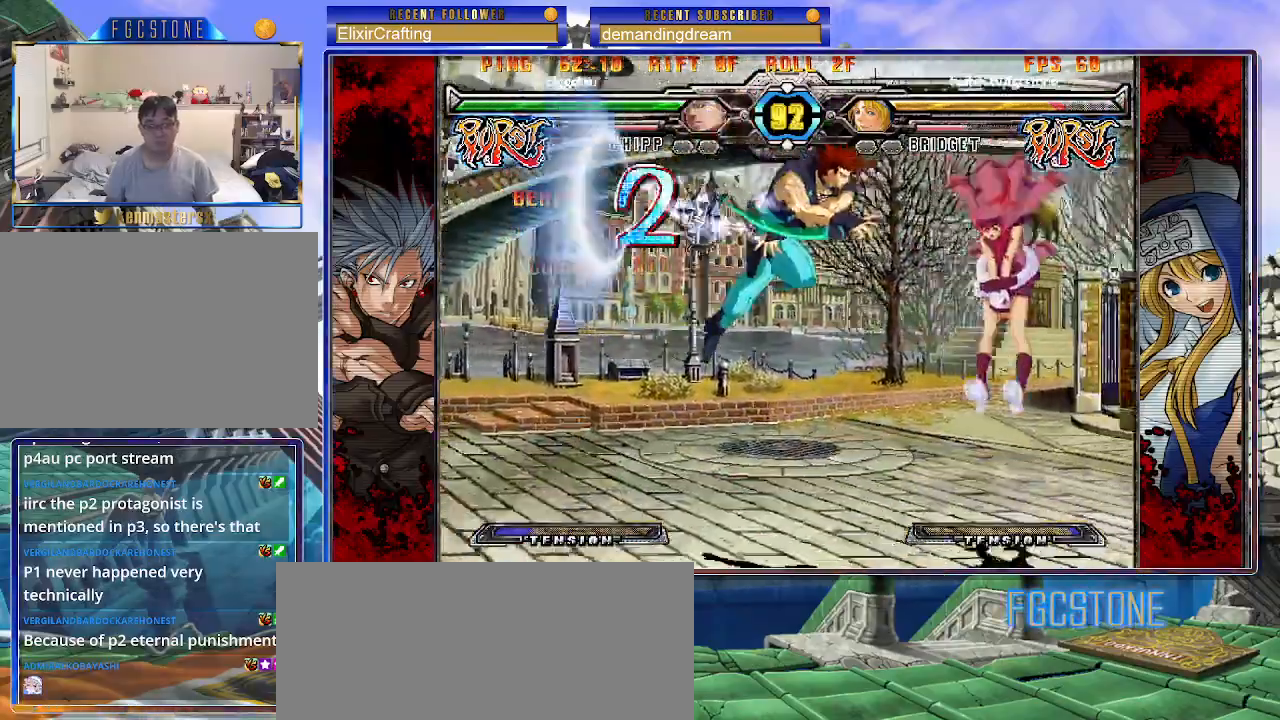
{"buttons": ["P"], "left_stick": "down-right", "events": [[50, "left_stick", "down-right"], [433, "P", "down"]]}
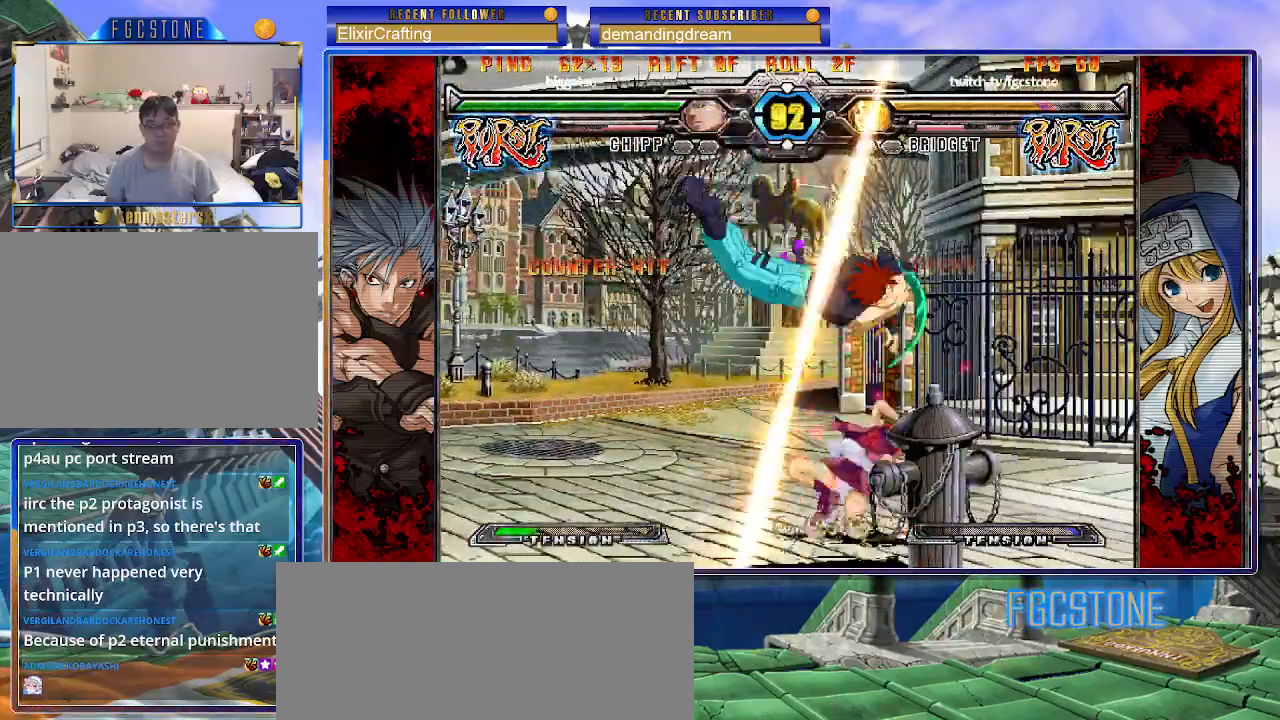
{"buttons": [], "left_stick": "down-right", "events": [[50, "P", "up"], [317, "D", "down"], [317, "HS", "down"], [417, "D", "up"], [417, "HS", "up"]]}
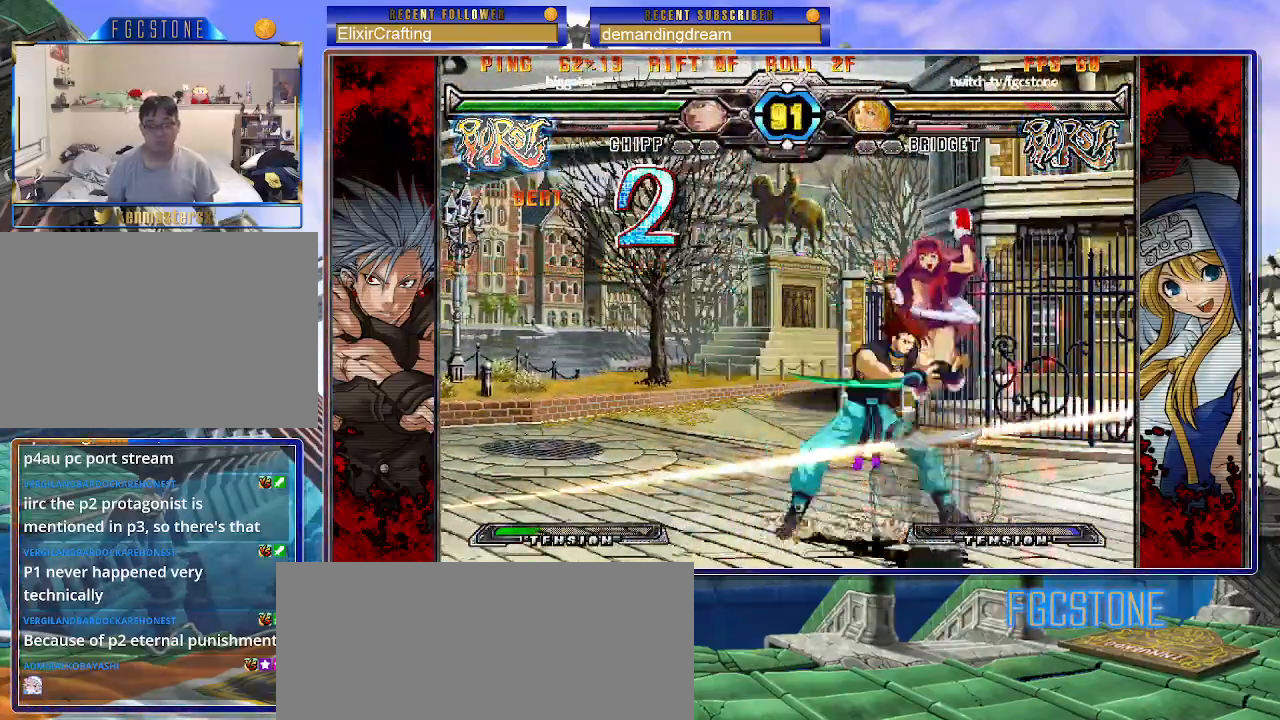
{"buttons": [], "left_stick": "down-right", "events": []}
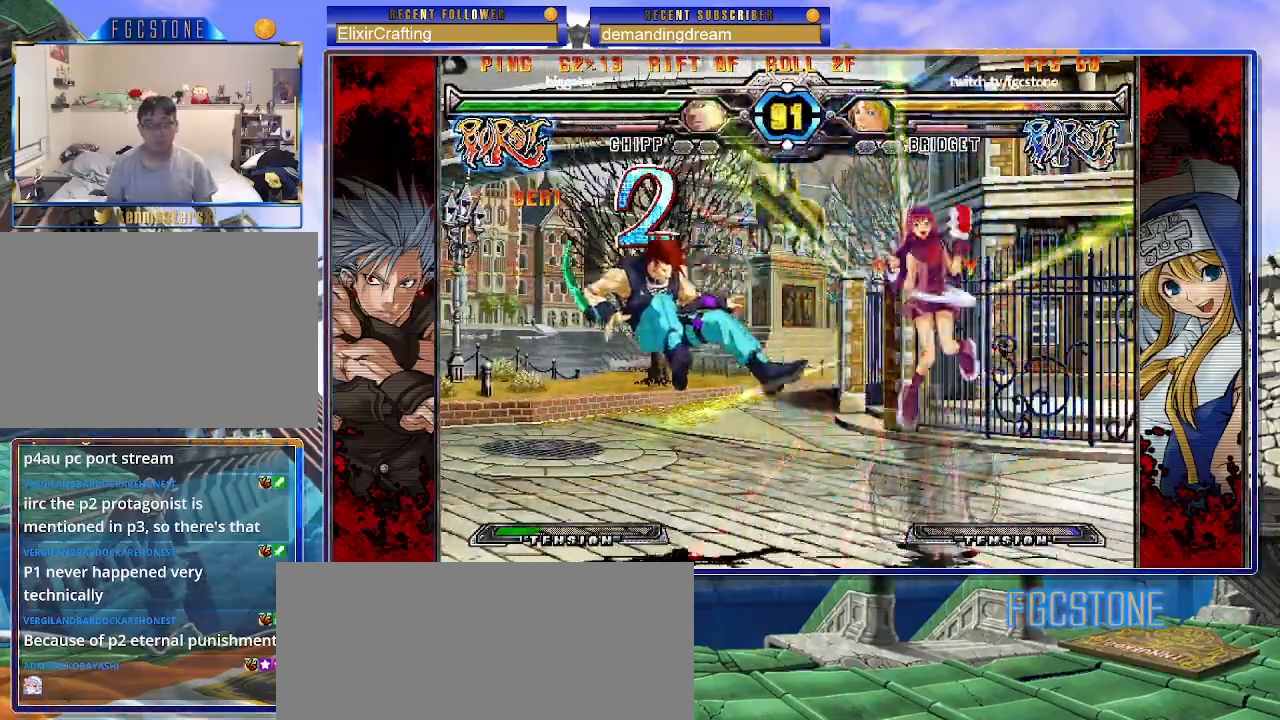
{"buttons": [], "left_stick": "left", "events": [[17, "left_stick", "center"], [217, "left_stick", "left"], [267, "left_stick", "center"], [333, "left_stick", "left"]]}
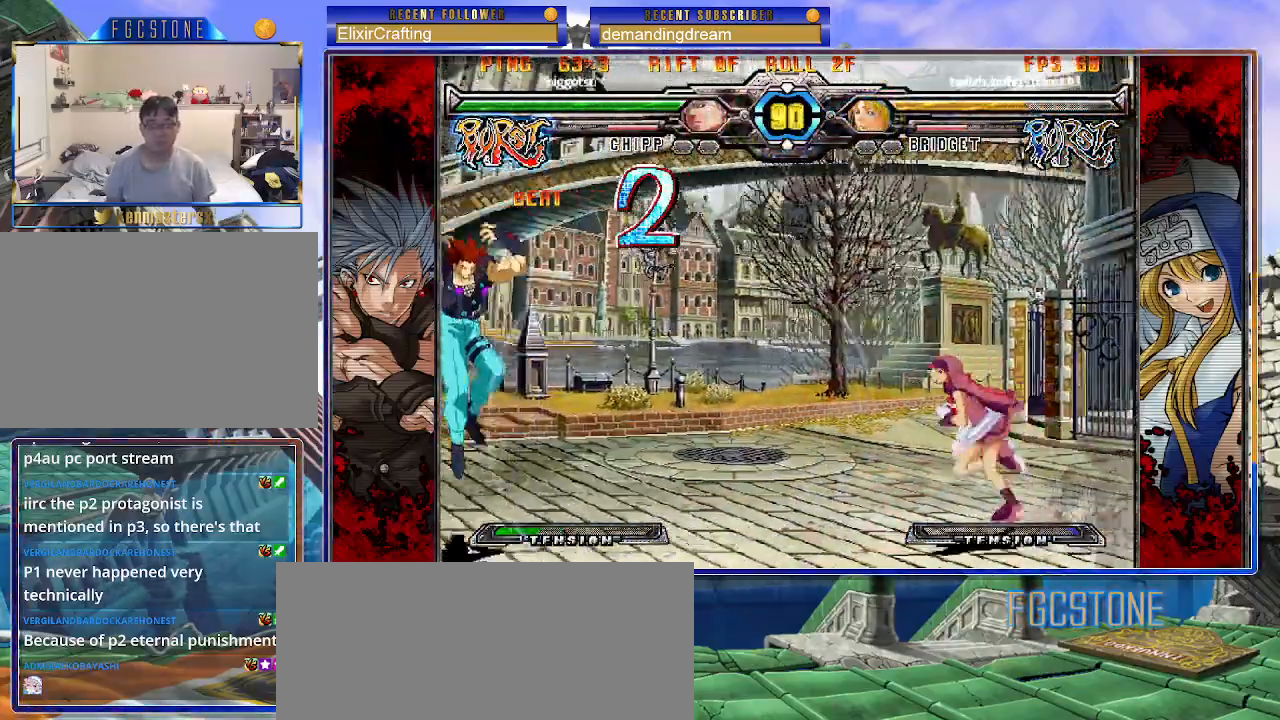
{"buttons": [], "left_stick": "down-right", "events": [[267, "left_stick", "down-right"], [300, "P", "down"], [383, "P", "up"]]}
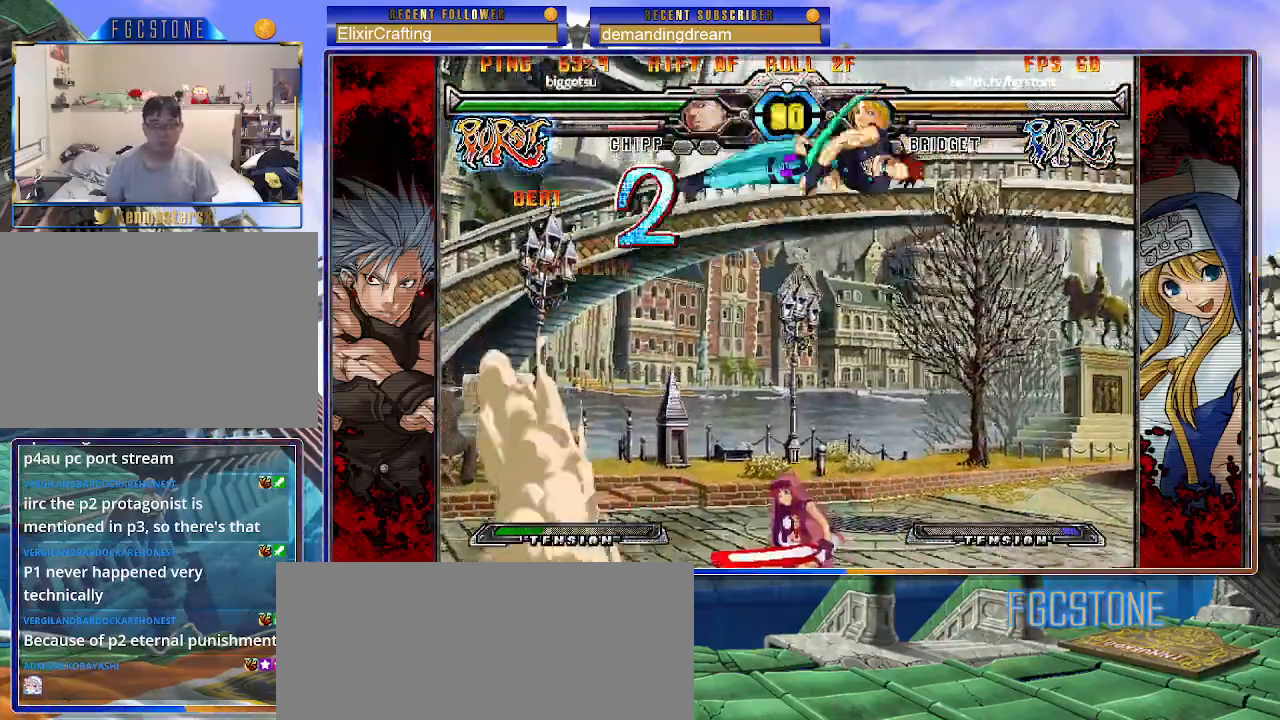
{"buttons": [], "left_stick": "right", "events": [[133, "left_stick", "center"], [183, "left_stick", "down-left"], [300, "P", "down"], [367, "P", "up"], [450, "left_stick", "center"], [500, "left_stick", "right"]]}
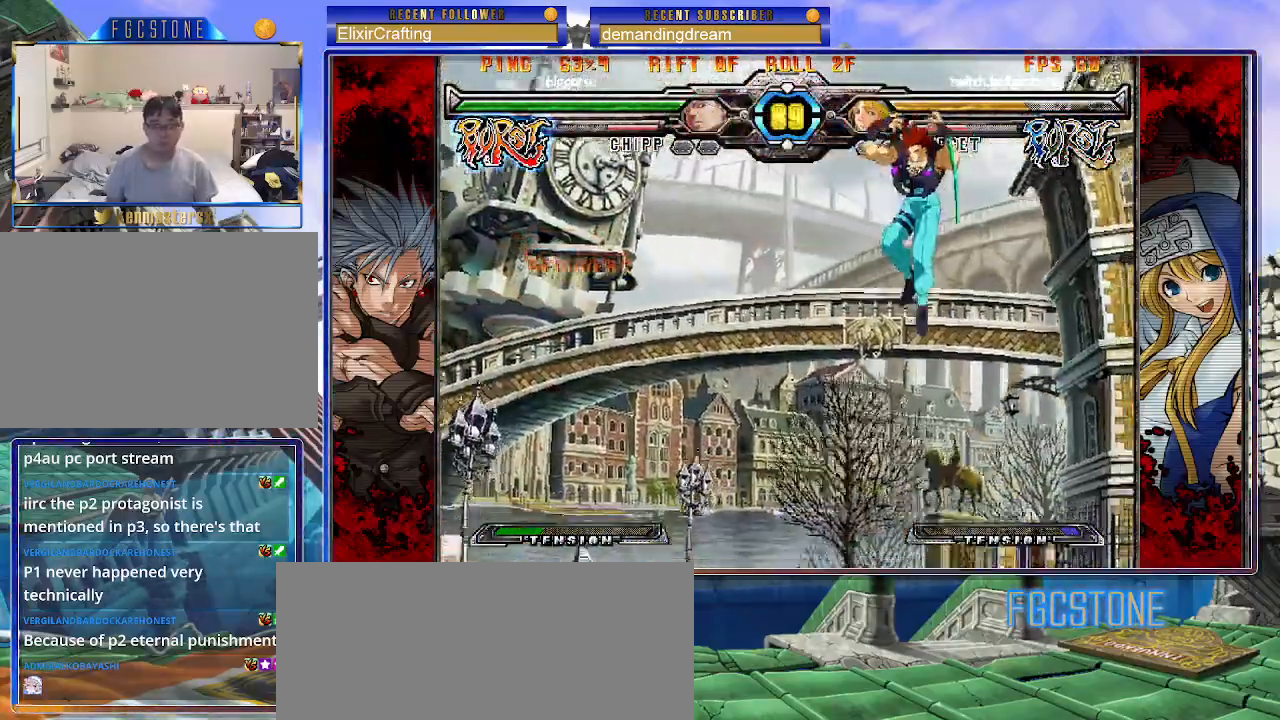
{"buttons": ["P"], "left_stick": "down-left", "events": [[83, "left_stick", "center"], [150, "left_stick", "right"], [433, "P", "down"], [433, "left_stick", "down-left"]]}
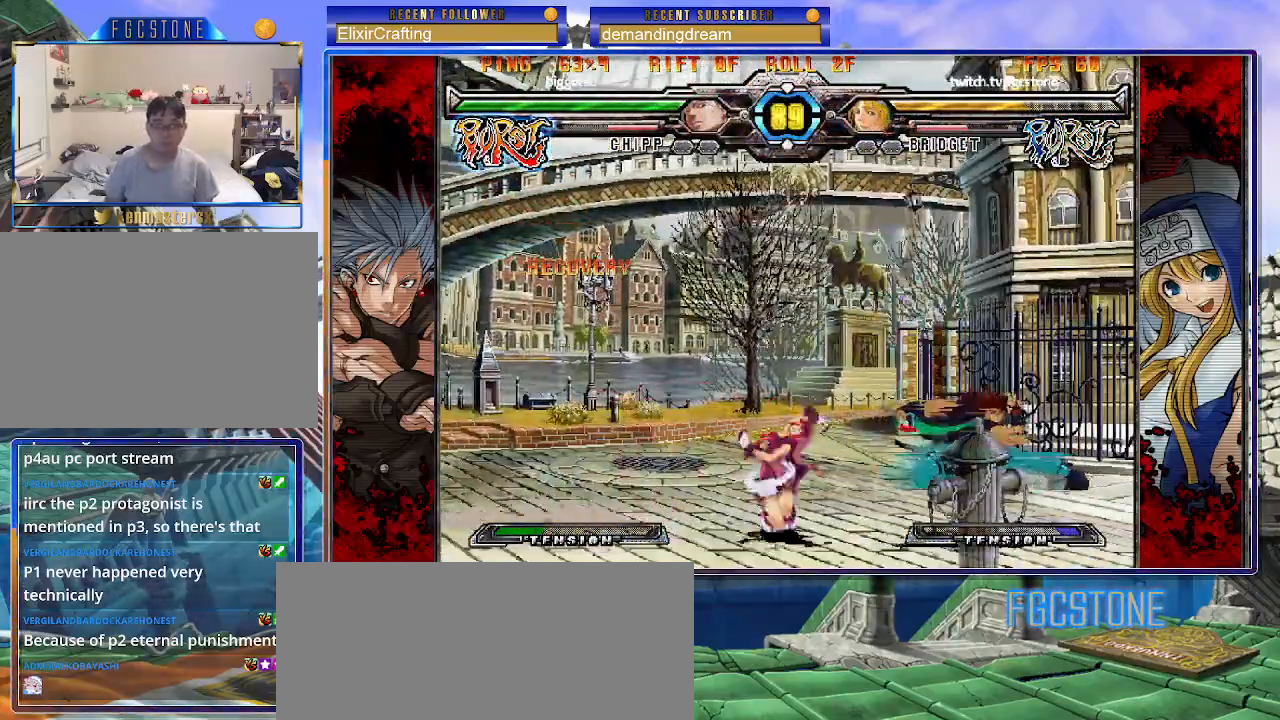
{"buttons": ["K", "P", "S"], "left_stick": "right", "events": [[17, "P", "up"], [183, "P", "down"], [267, "P", "up"], [433, "K", "down"], [433, "P", "down"], [467, "S", "down"], [500, "left_stick", "right"]]}